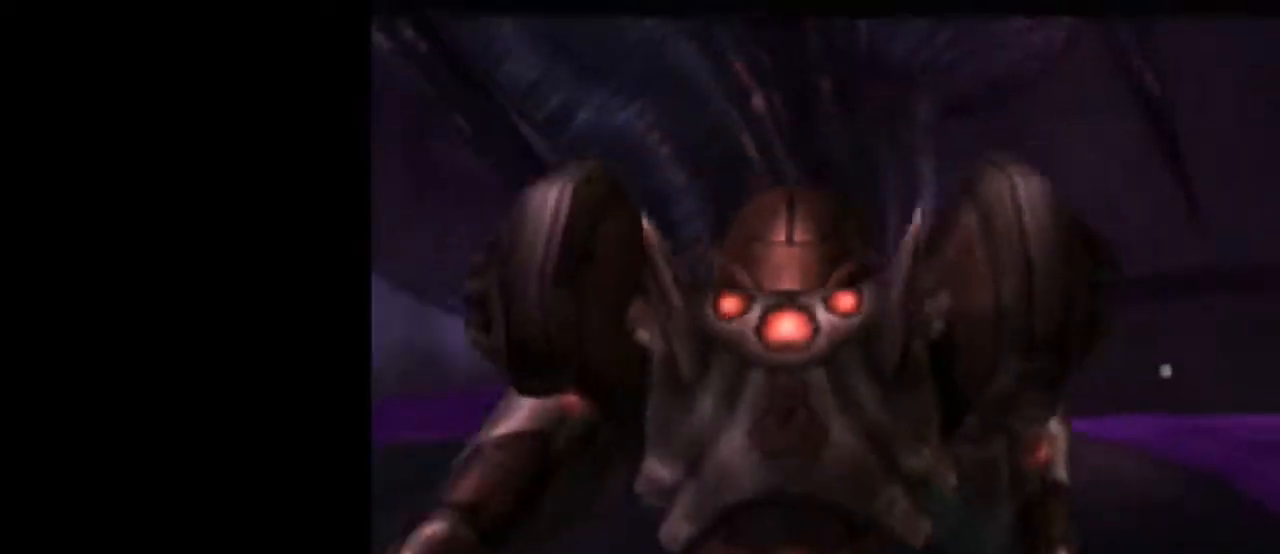
Gameplay with a controller (Nintendo layout); each line is a JSON object with the inputs held at the frame after it. "events" lists button and stick changes between this image and that frame as [ms after this image, input, new state], when the widget could be followed in between. Not read: L3 R3.
{"buttons": [], "left_stick": "center", "right_stick": "center", "events": [[83, "left_stick", "center"]]}
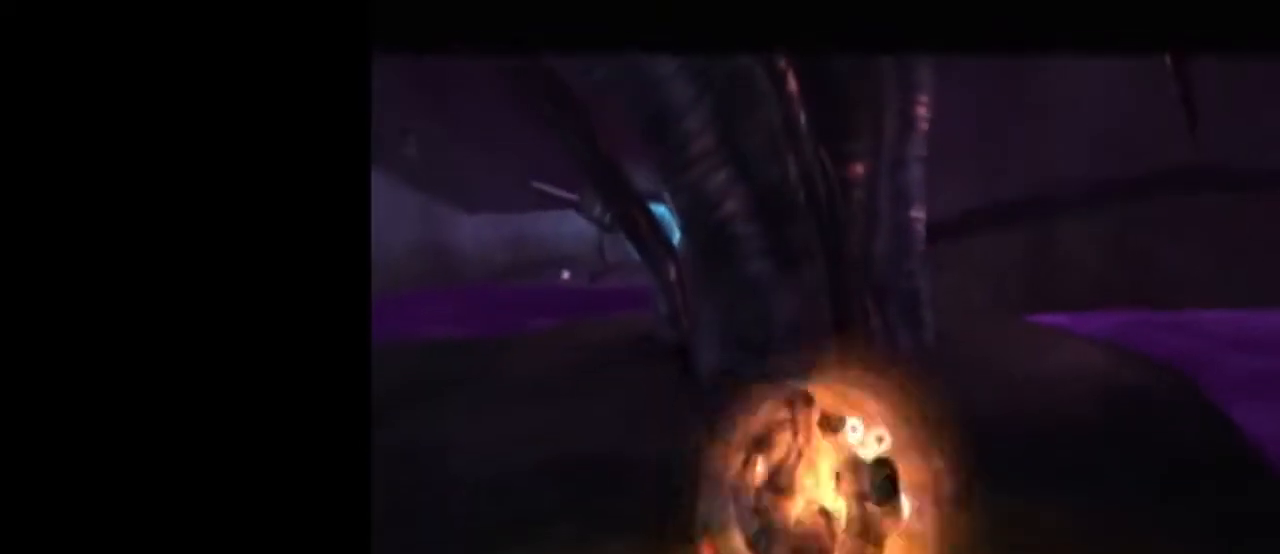
{"buttons": ["L1"], "left_stick": "center", "right_stick": "center", "events": [[117, "A", "down"], [183, "A", "up"], [267, "L1", "down"]]}
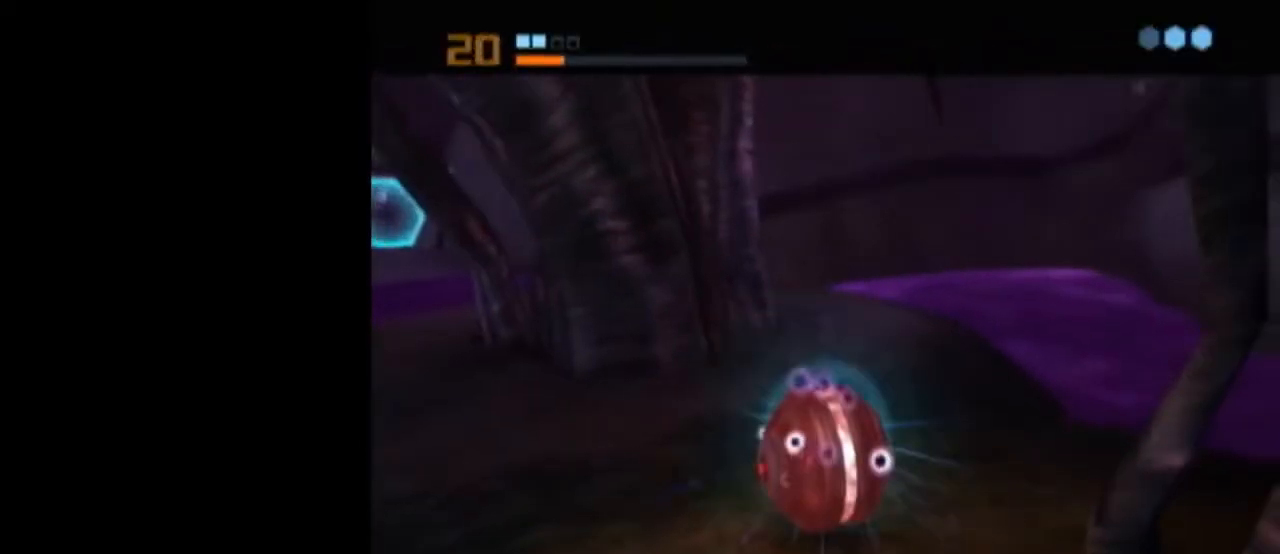
{"buttons": ["L1"], "left_stick": "center", "right_stick": "center", "events": []}
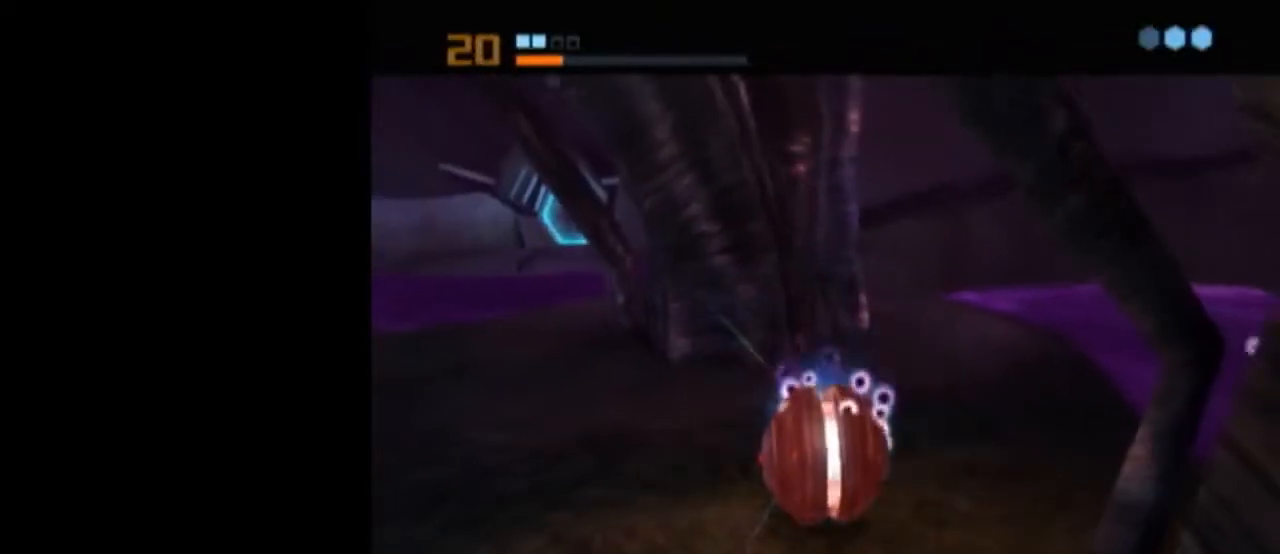
{"buttons": [], "left_stick": "center", "right_stick": "center", "events": [[150, "A", "down"], [183, "A", "up"], [267, "A", "down"], [333, "A", "up"], [400, "A", "down"], [433, "A", "up"], [433, "L1", "up"]]}
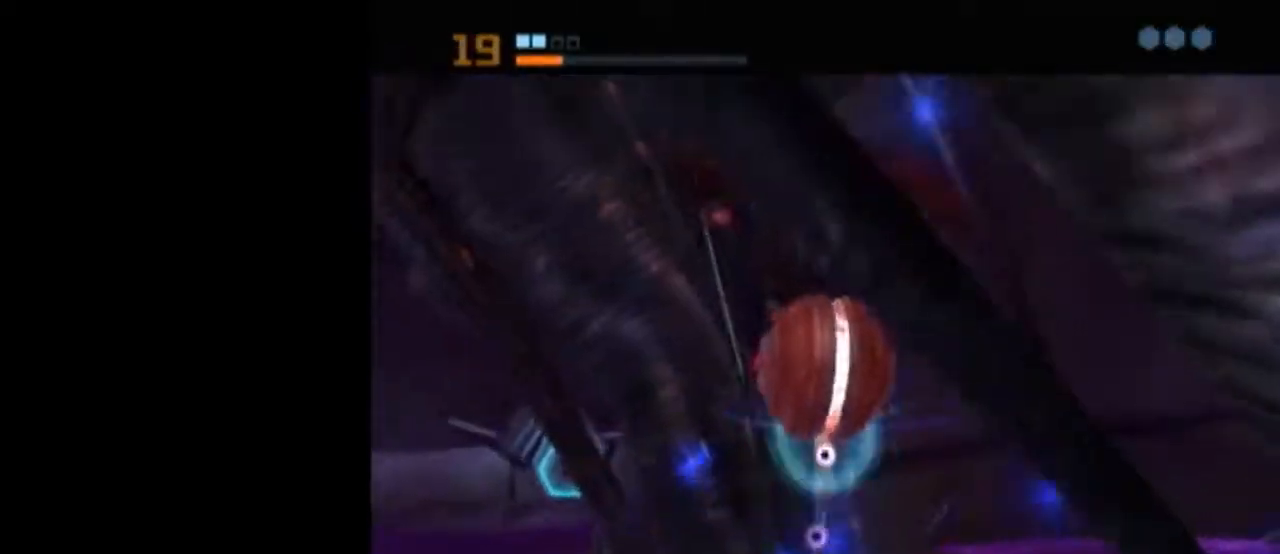
{"buttons": ["L1"], "left_stick": "center", "right_stick": "center", "events": [[17, "L1", "down"]]}
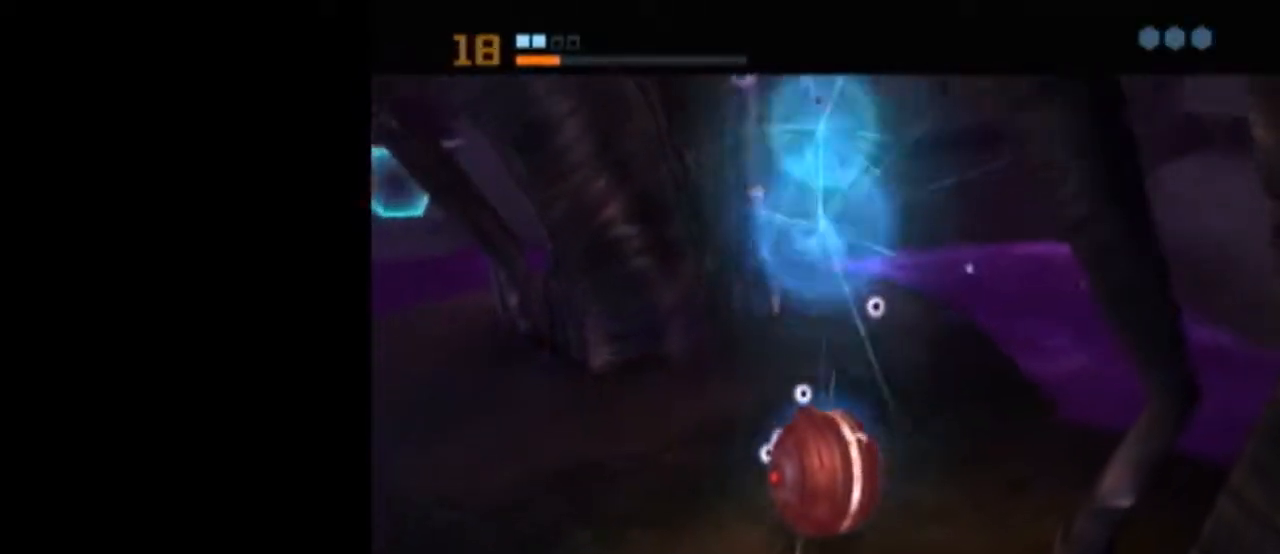
{"buttons": ["X", "L1"], "left_stick": "center", "right_stick": "center", "events": [[367, "L1", "up"], [483, "L1", "down"], [483, "X", "down"]]}
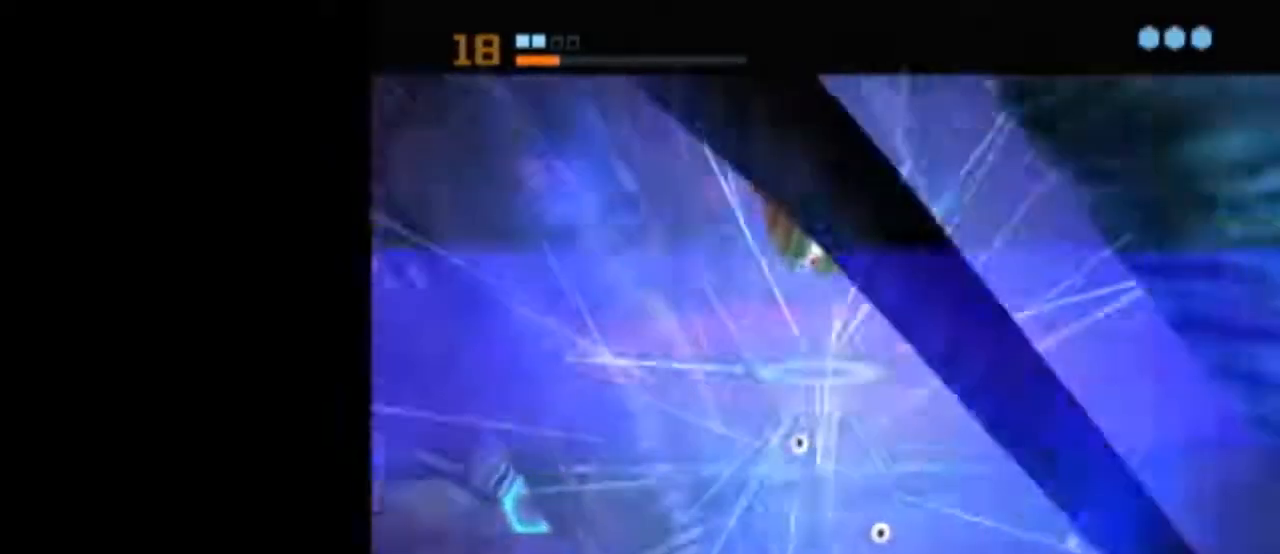
{"buttons": ["B", "L1"], "left_stick": "up-left", "right_stick": "center", "events": [[50, "B", "down"], [50, "left_stick", "up-left"], [83, "X", "up"]]}
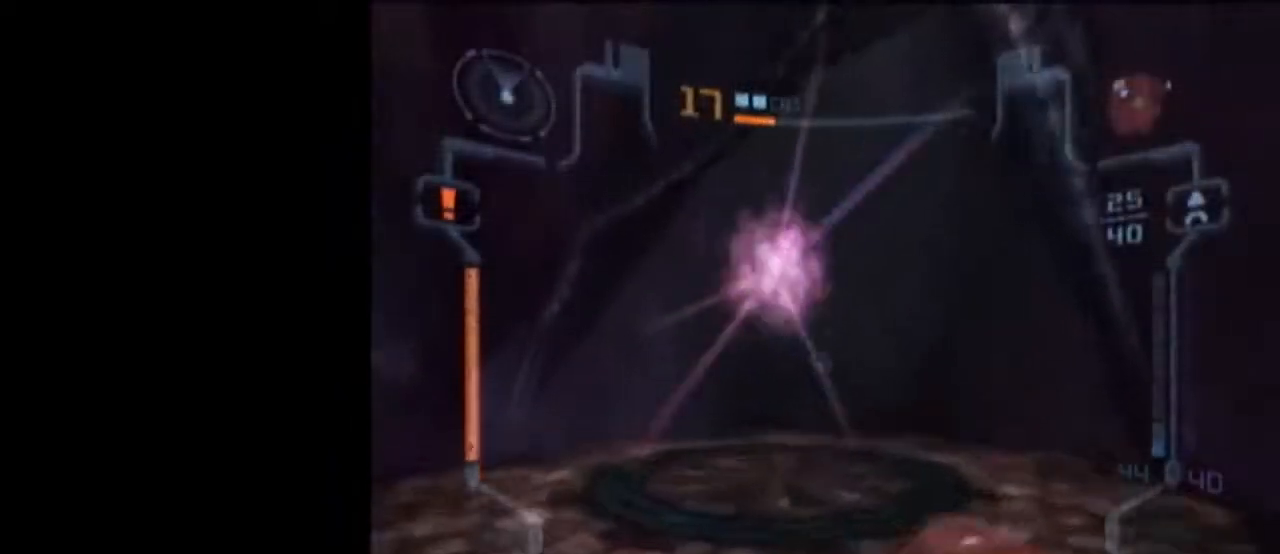
{"buttons": [], "left_stick": "up-left", "right_stick": "center", "events": [[217, "A", "down"], [217, "B", "up"], [333, "A", "up"], [467, "L1", "up"]]}
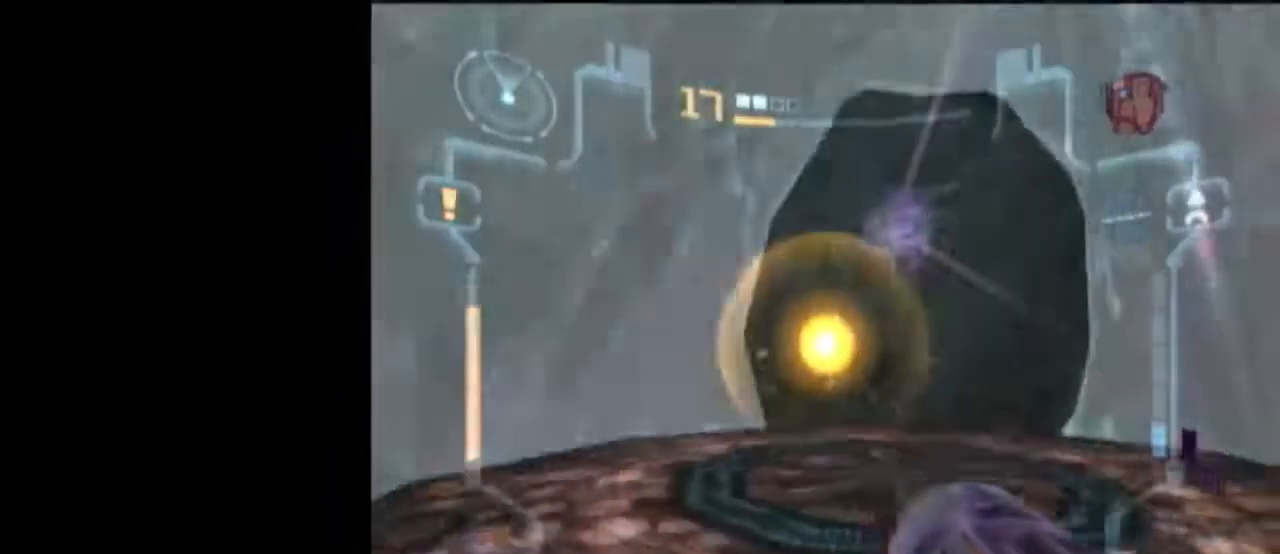
{"buttons": ["L1"], "left_stick": "down", "right_stick": "center", "events": [[50, "left_stick", "left"], [200, "left_stick", "down-left"], [333, "L1", "down"], [383, "left_stick", "down"]]}
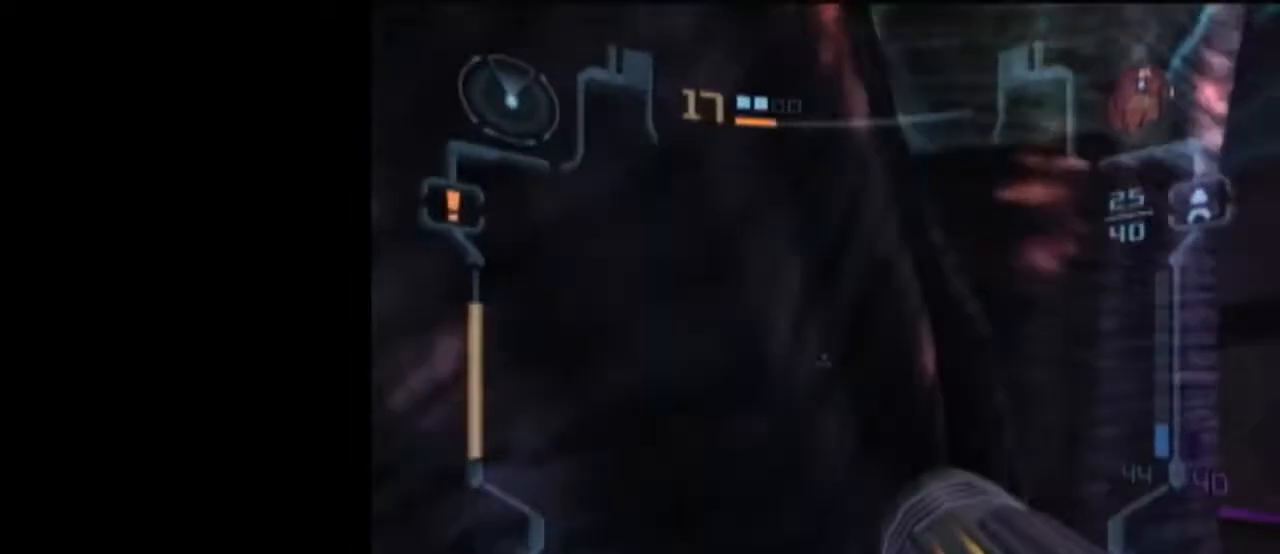
{"buttons": ["L1"], "left_stick": "down", "right_stick": "center", "events": []}
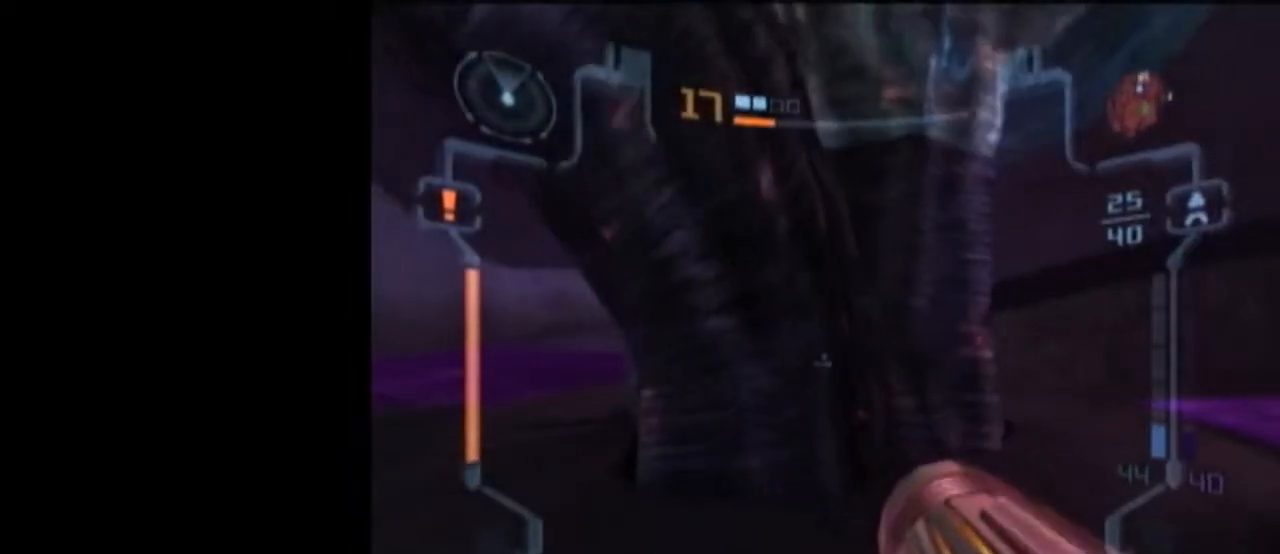
{"buttons": [], "left_stick": "down-right", "right_stick": "center", "events": [[183, "L1", "up"], [217, "left_stick", "down-right"]]}
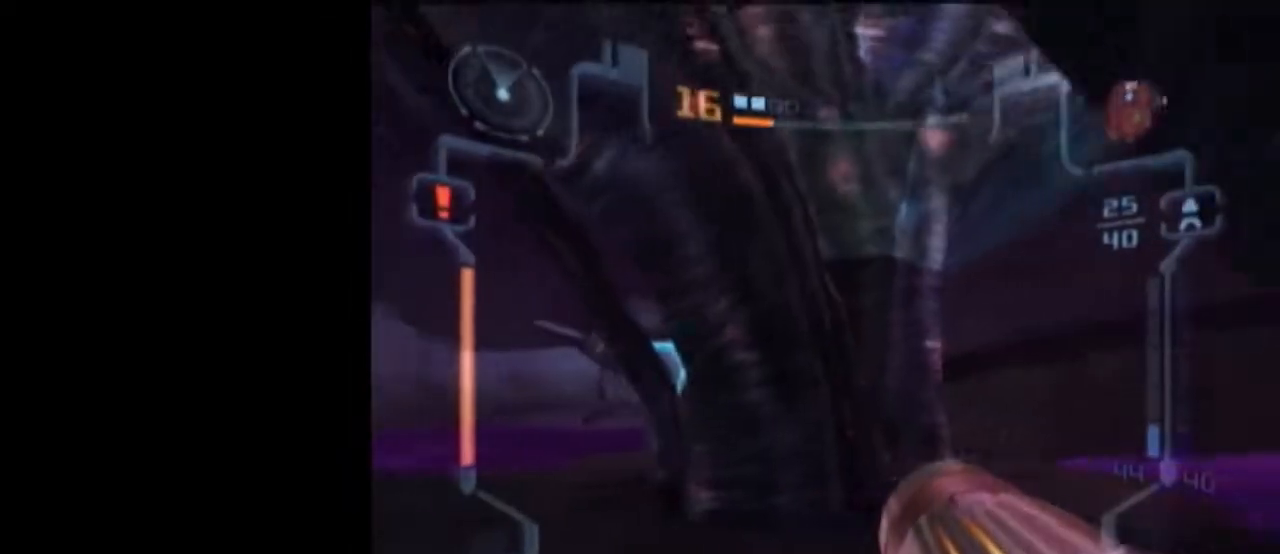
{"buttons": [], "left_stick": "up", "right_stick": "center", "events": [[50, "L1", "down"], [117, "left_stick", "up-right"], [183, "left_stick", "up"], [267, "X", "down"], [367, "X", "up"], [400, "L1", "up"]]}
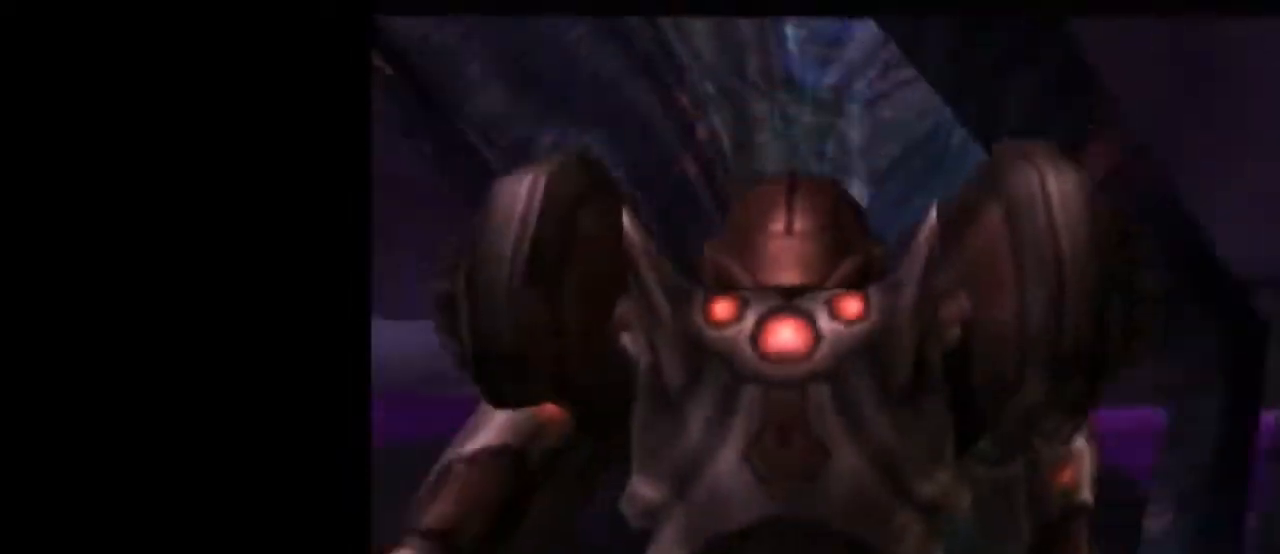
{"buttons": [], "left_stick": "center", "right_stick": "center", "events": [[217, "left_stick", "center"]]}
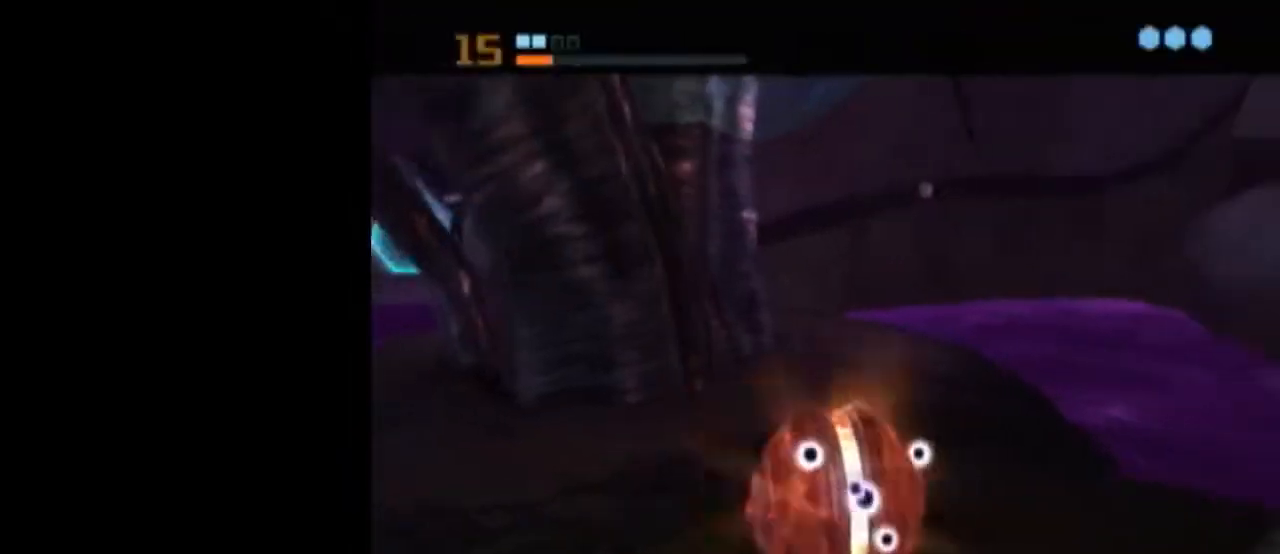
{"buttons": ["L1"], "left_stick": "center", "right_stick": "center", "events": [[183, "left_stick", "down"], [333, "L1", "down"], [367, "left_stick", "center"]]}
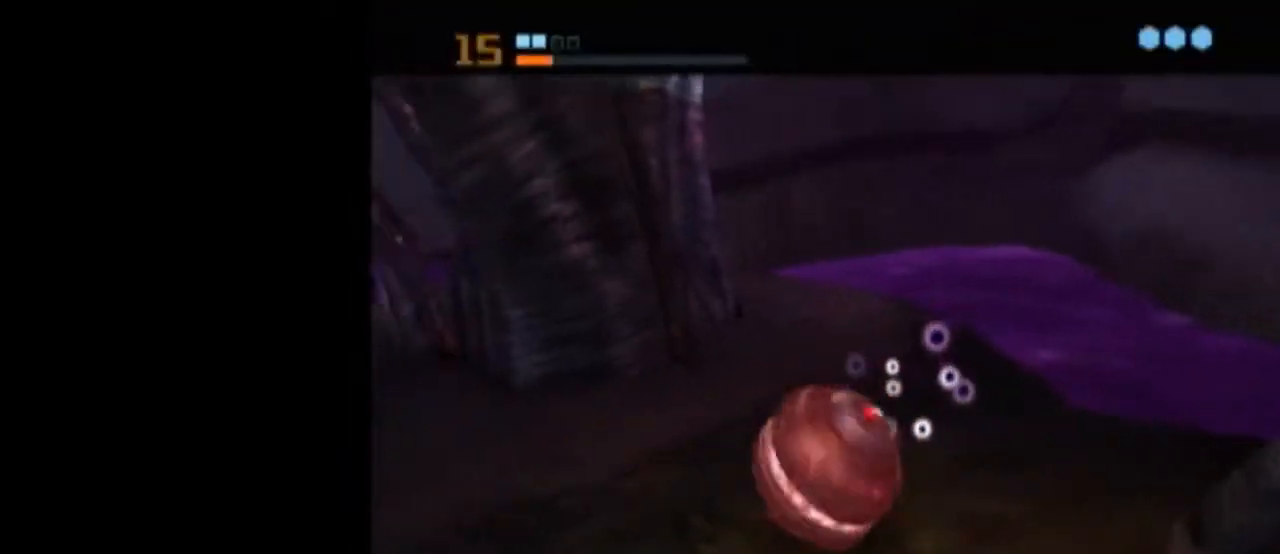
{"buttons": ["L1"], "left_stick": "center", "right_stick": "center", "events": [[117, "left_stick", "up-right"], [250, "left_stick", "center"], [400, "left_stick", "right"], [500, "left_stick", "center"]]}
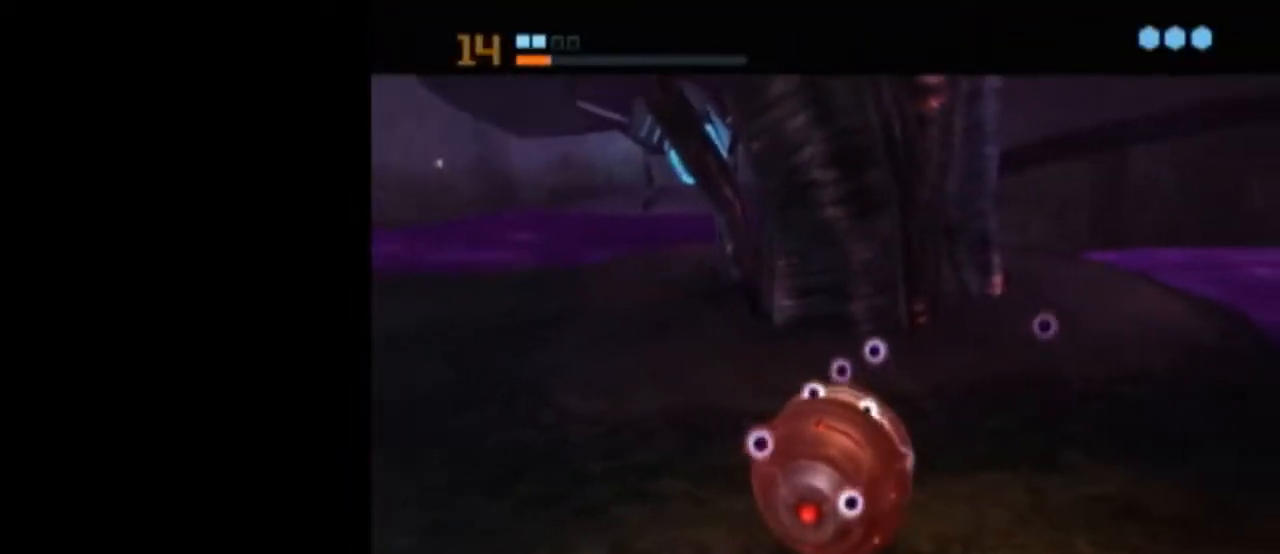
{"buttons": ["L1"], "left_stick": "center", "right_stick": "center", "events": [[83, "A", "down"], [117, "L1", "up"], [150, "A", "up"], [217, "left_stick", "left"], [300, "left_stick", "center"], [433, "L1", "down"]]}
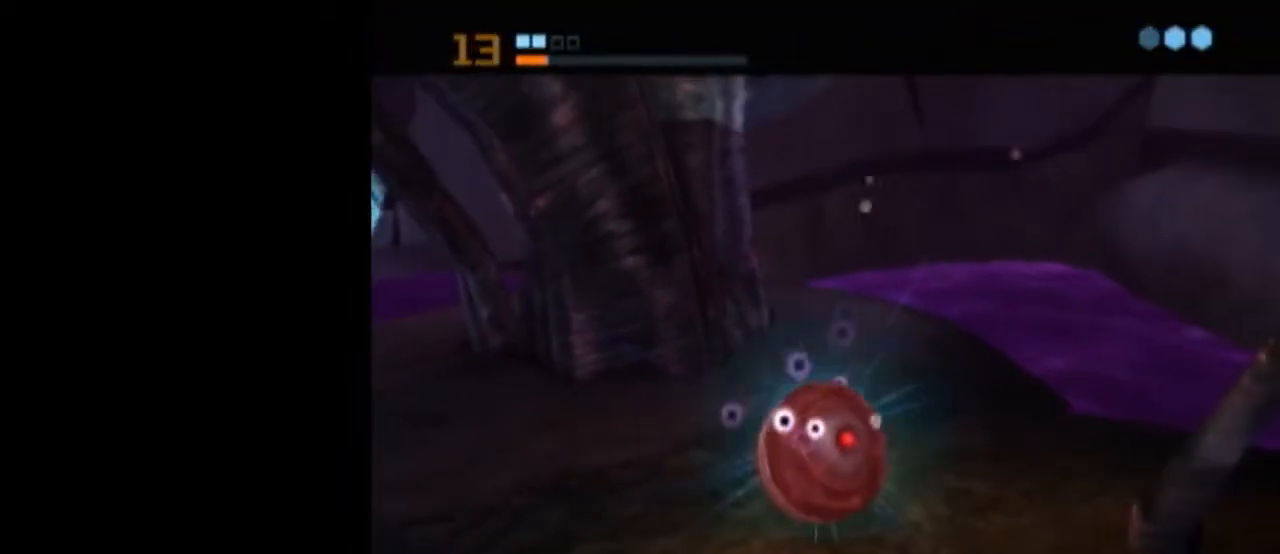
{"buttons": ["L1"], "left_stick": "center", "right_stick": "center", "events": []}
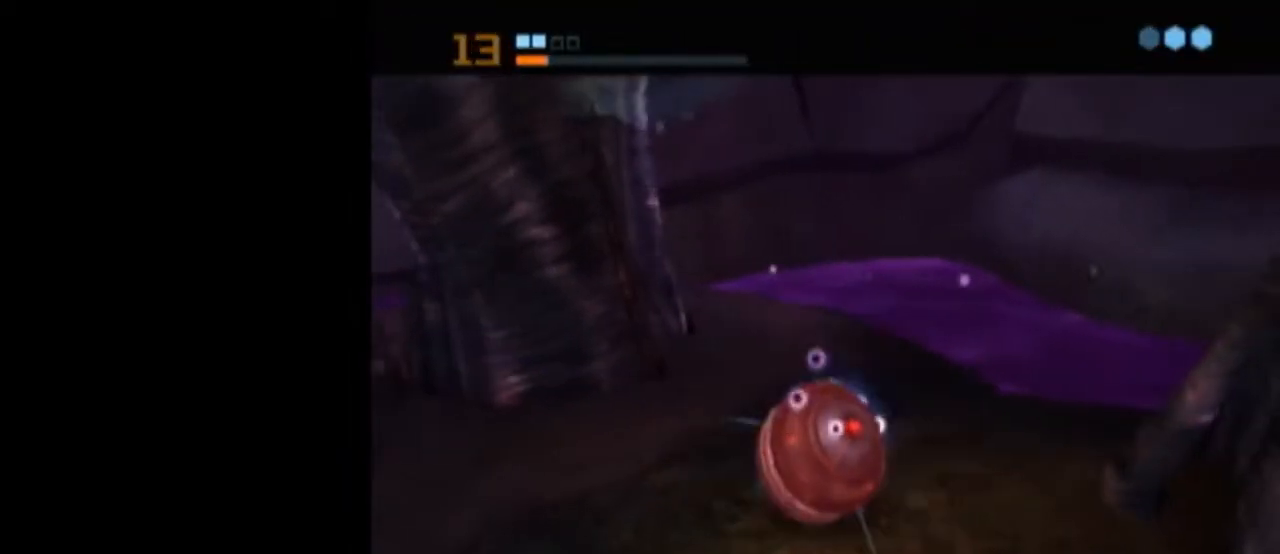
{"buttons": [], "left_stick": "center", "right_stick": "center", "events": [[117, "A", "down"], [183, "A", "up"], [250, "A", "down"], [300, "A", "up"], [367, "A", "down"], [433, "A", "up"], [500, "L1", "up"]]}
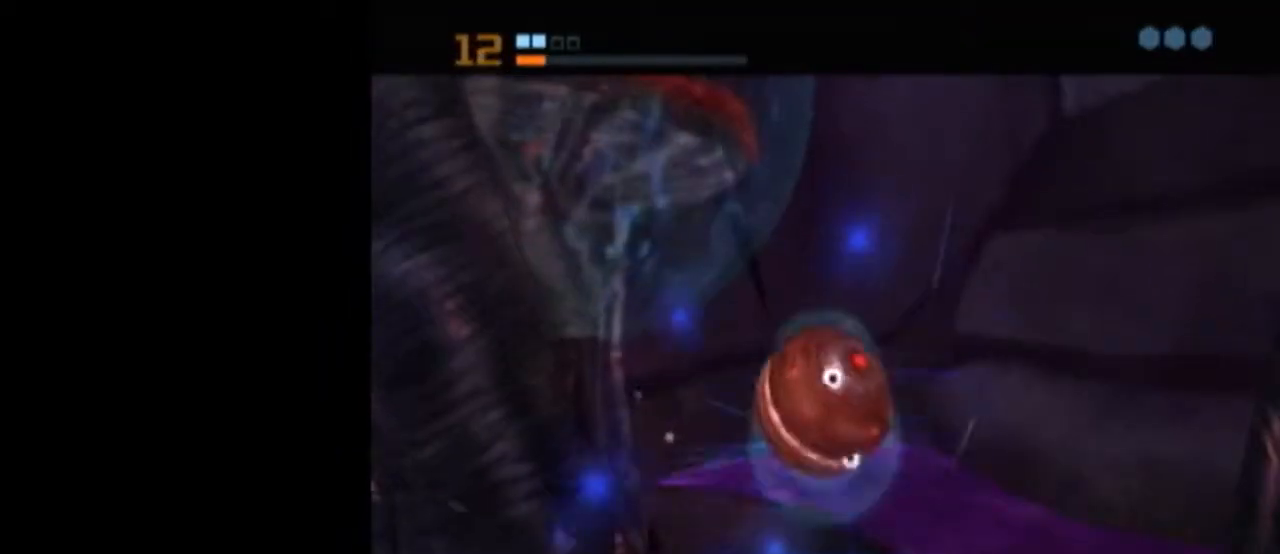
{"buttons": [], "left_stick": "down-right", "right_stick": "center", "events": [[333, "left_stick", "down"], [433, "left_stick", "down-right"]]}
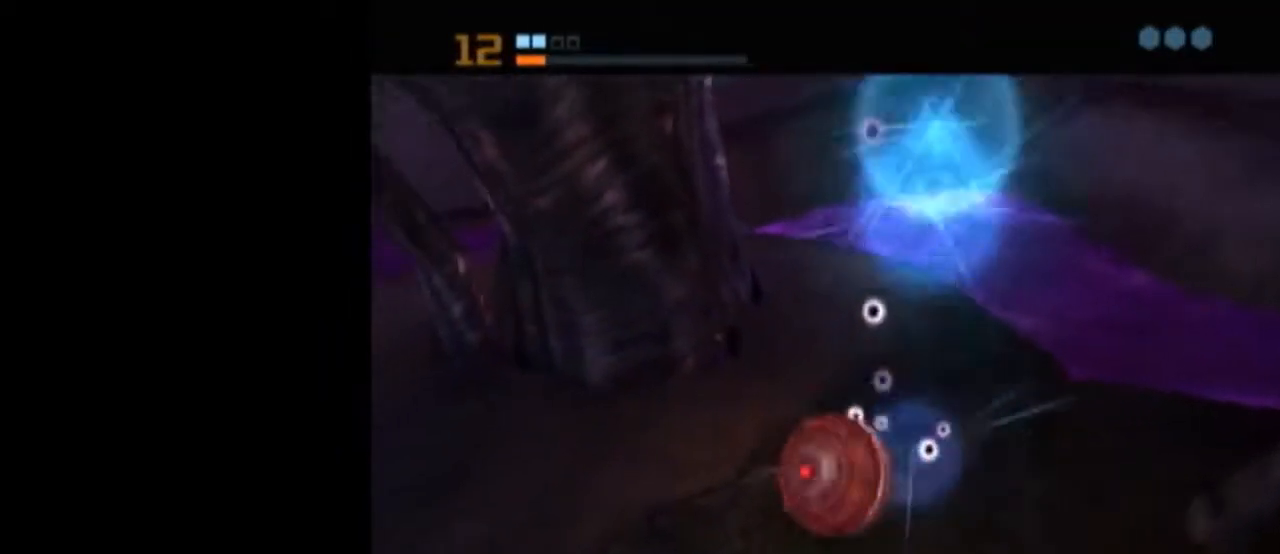
{"buttons": [], "left_stick": "center", "right_stick": "center", "events": [[400, "X", "down"], [467, "X", "up"], [467, "left_stick", "center"]]}
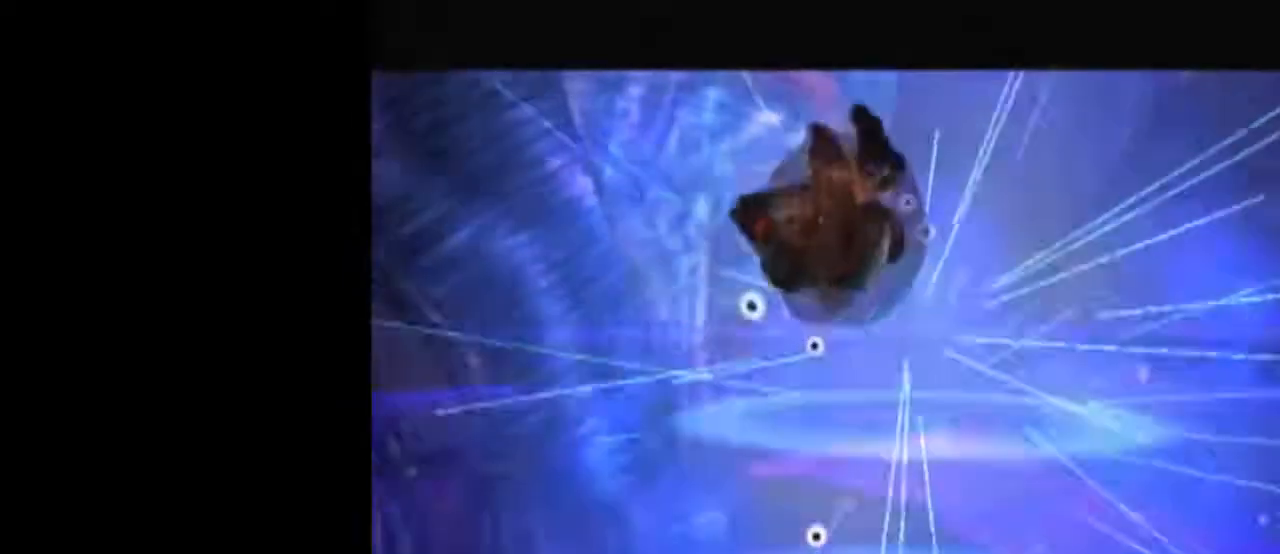
{"buttons": [], "left_stick": "center", "right_stick": "center", "events": []}
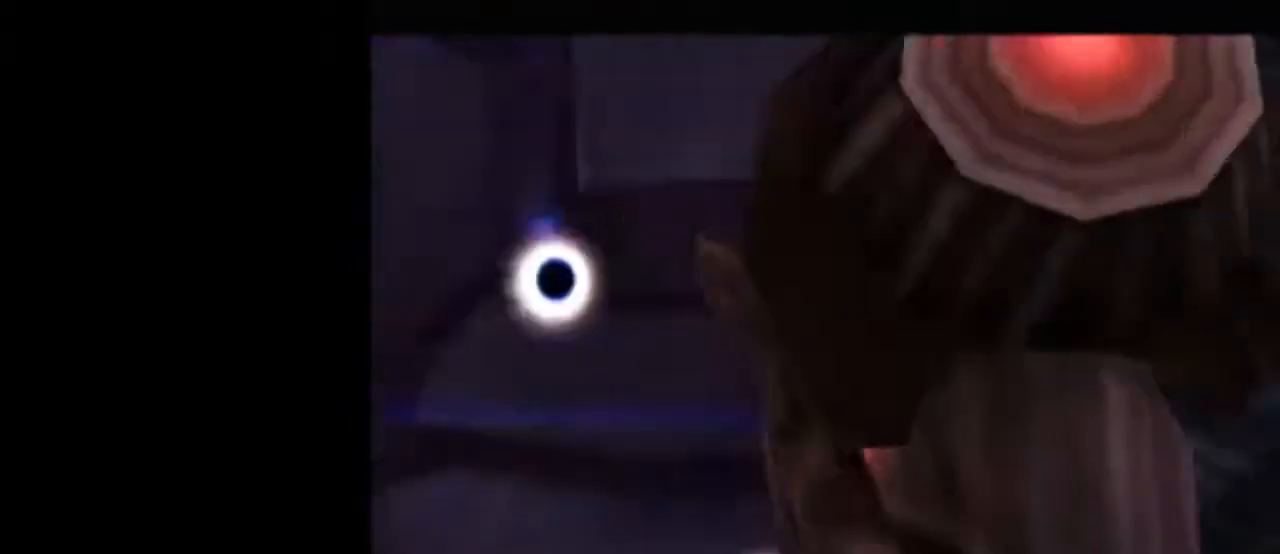
{"buttons": ["L1", "R1"], "left_stick": "left", "right_stick": "center", "events": [[367, "L1", "down"], [367, "left_stick", "left"], [400, "R1", "down"]]}
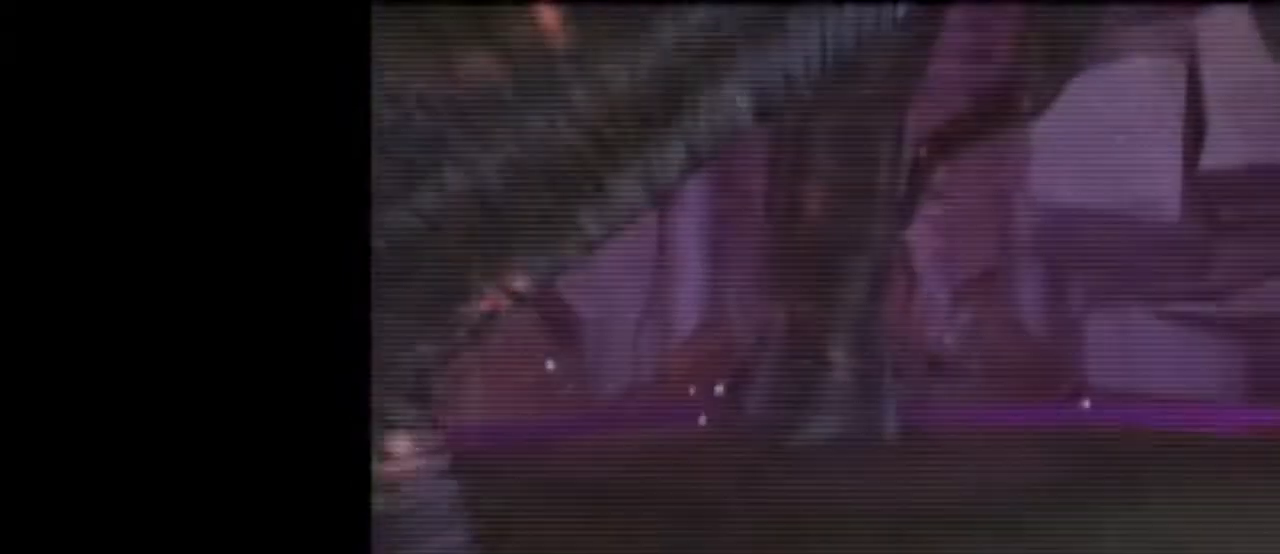
{"buttons": ["L1", "R1"], "left_stick": "left", "right_stick": "center", "events": []}
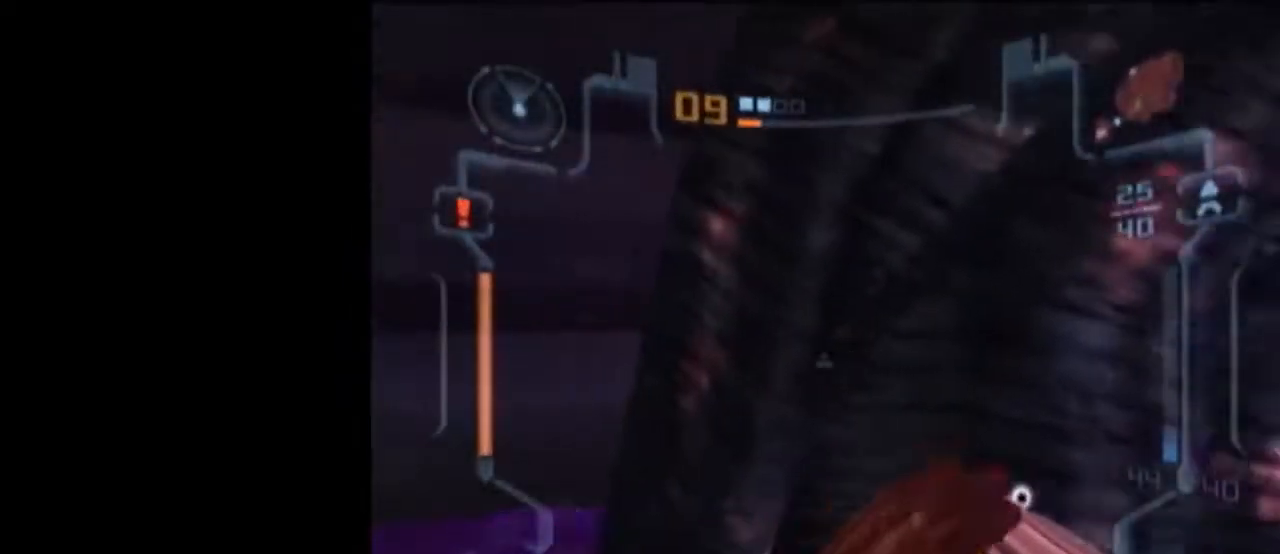
{"buttons": ["L1", "R1"], "left_stick": "left", "right_stick": "center", "events": []}
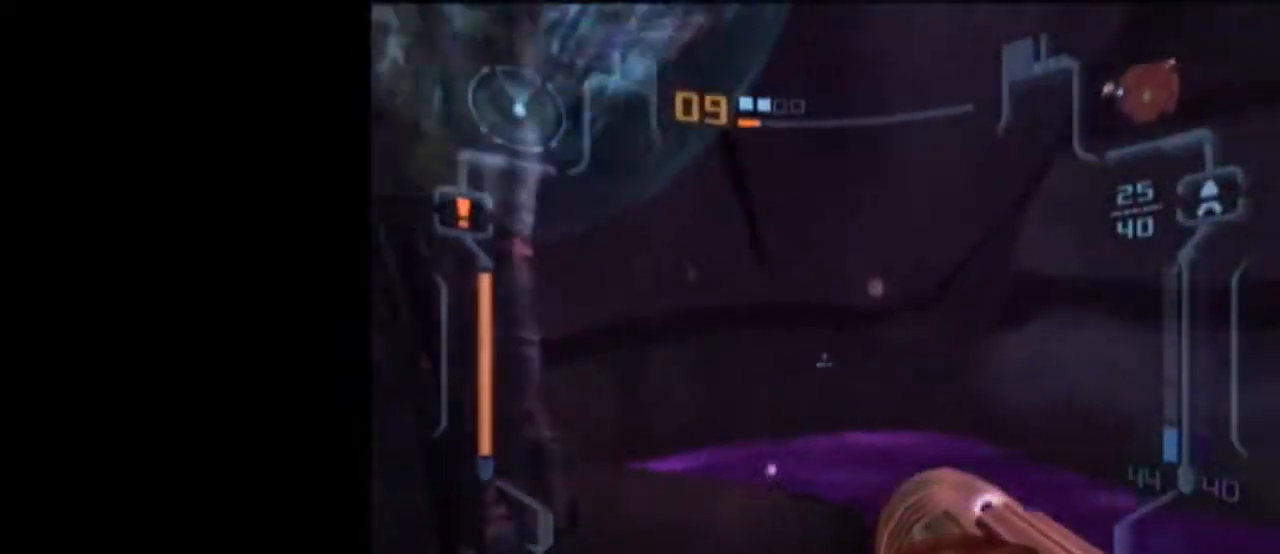
{"buttons": ["L1"], "left_stick": "down-right", "right_stick": "center", "events": [[50, "L1", "up"], [150, "R1", "up"], [183, "left_stick", "down-right"], [200, "L1", "down"]]}
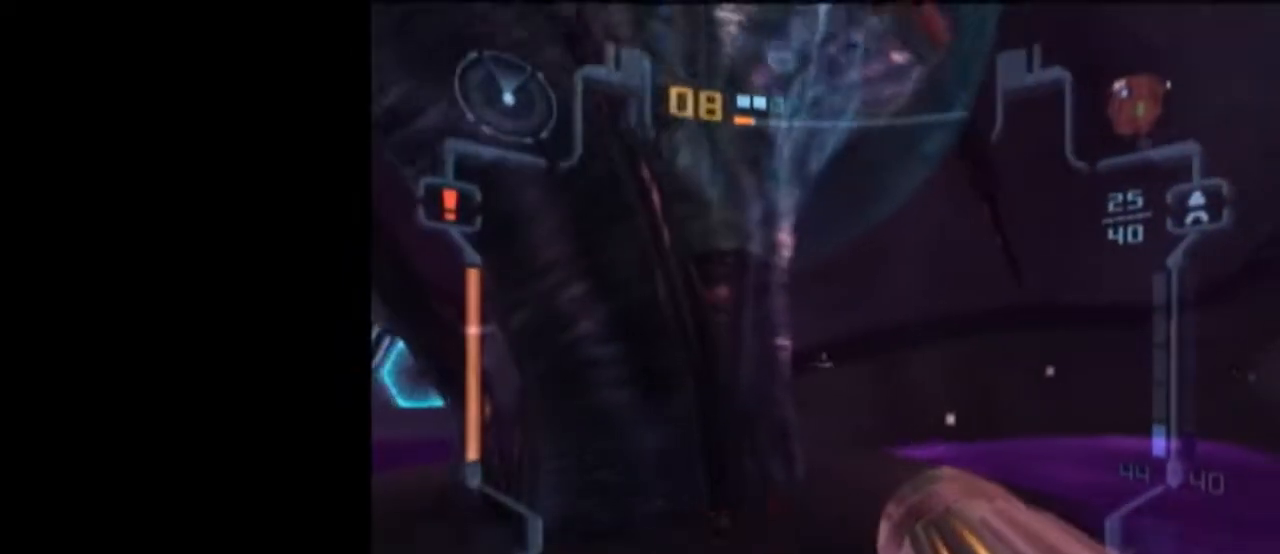
{"buttons": ["L1"], "left_stick": "up-left", "right_stick": "center", "events": [[117, "R1", "down"], [117, "left_stick", "left"], [217, "R1", "up"], [233, "left_stick", "right"], [433, "left_stick", "up-left"]]}
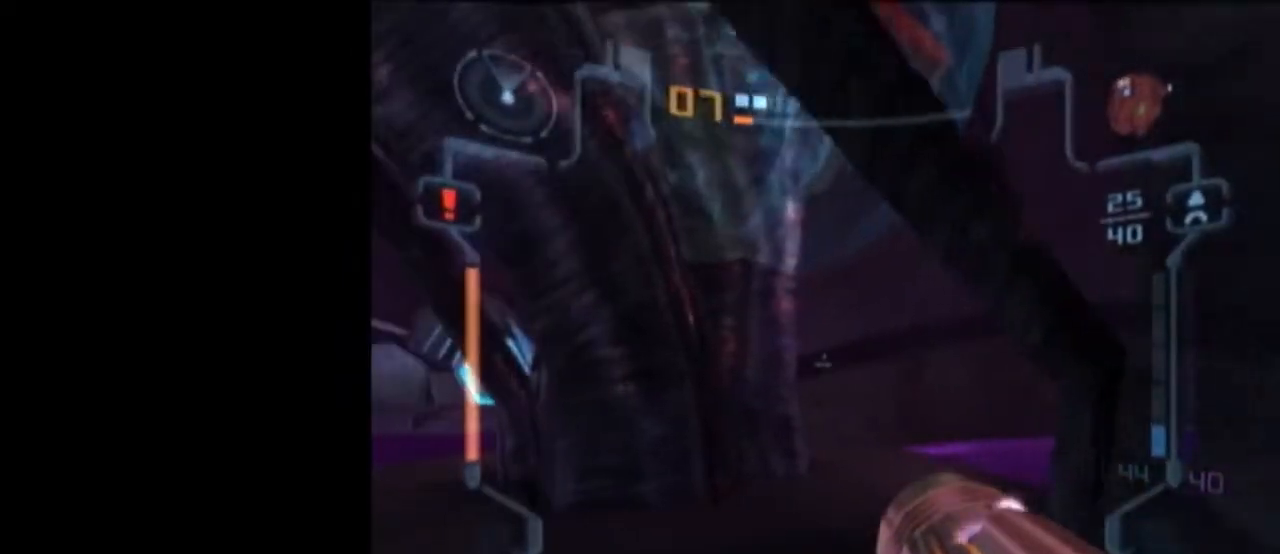
{"buttons": [], "left_stick": "center", "right_stick": "center", "events": [[50, "X", "down"], [50, "left_stick", "up"], [117, "X", "up"], [183, "L1", "up"], [333, "left_stick", "center"]]}
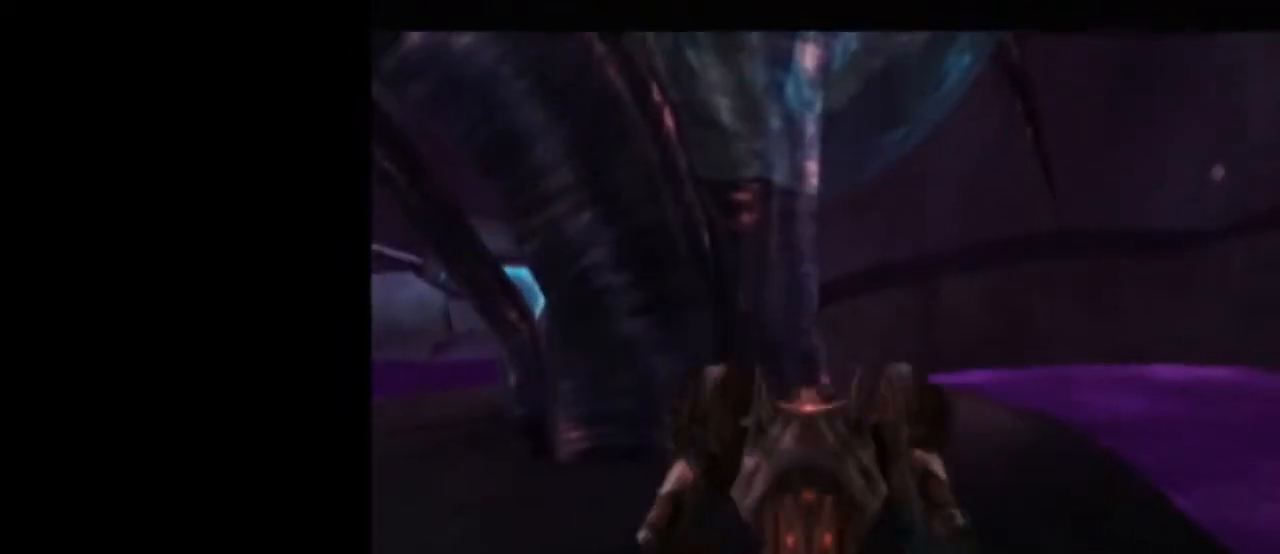
{"buttons": ["A"], "left_stick": "left", "right_stick": "center", "events": [[433, "left_stick", "left"], [483, "A", "down"]]}
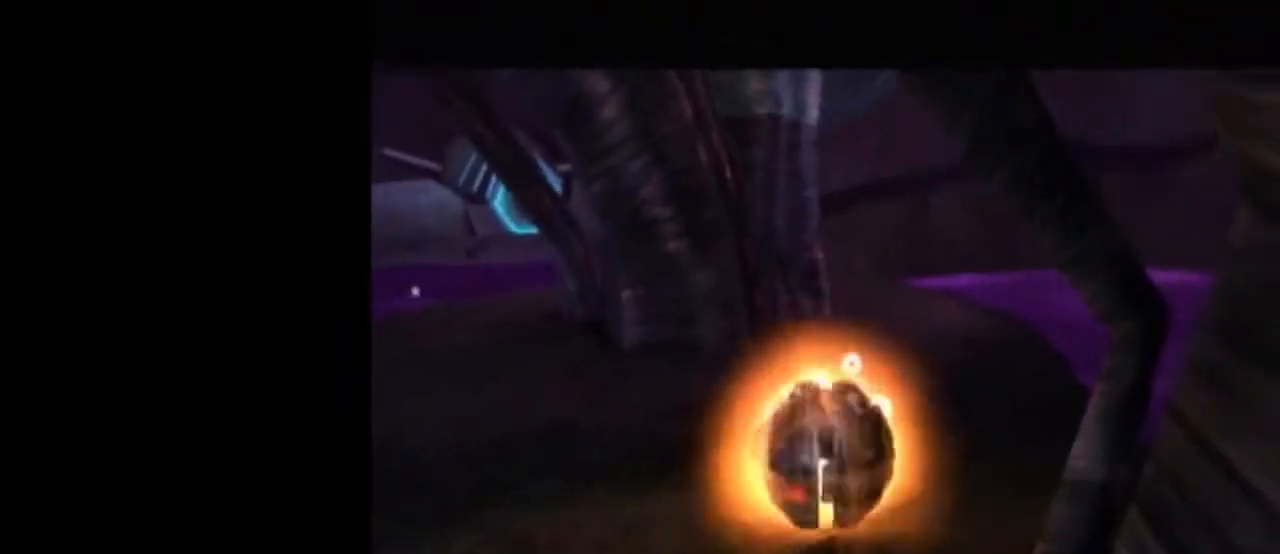
{"buttons": ["L1"], "left_stick": "center", "right_stick": "center", "events": [[17, "left_stick", "center"], [50, "L1", "down"], [83, "A", "up"], [300, "L1", "up"], [333, "left_stick", "left"], [400, "left_stick", "center"], [467, "L1", "down"]]}
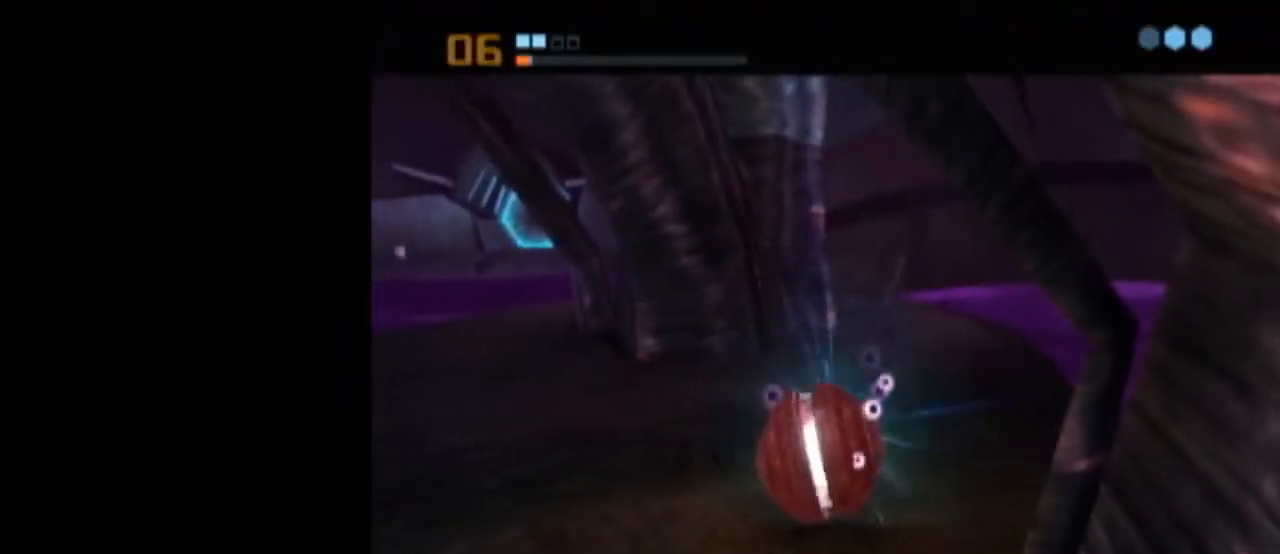
{"buttons": ["L1"], "left_stick": "center", "right_stick": "center", "events": []}